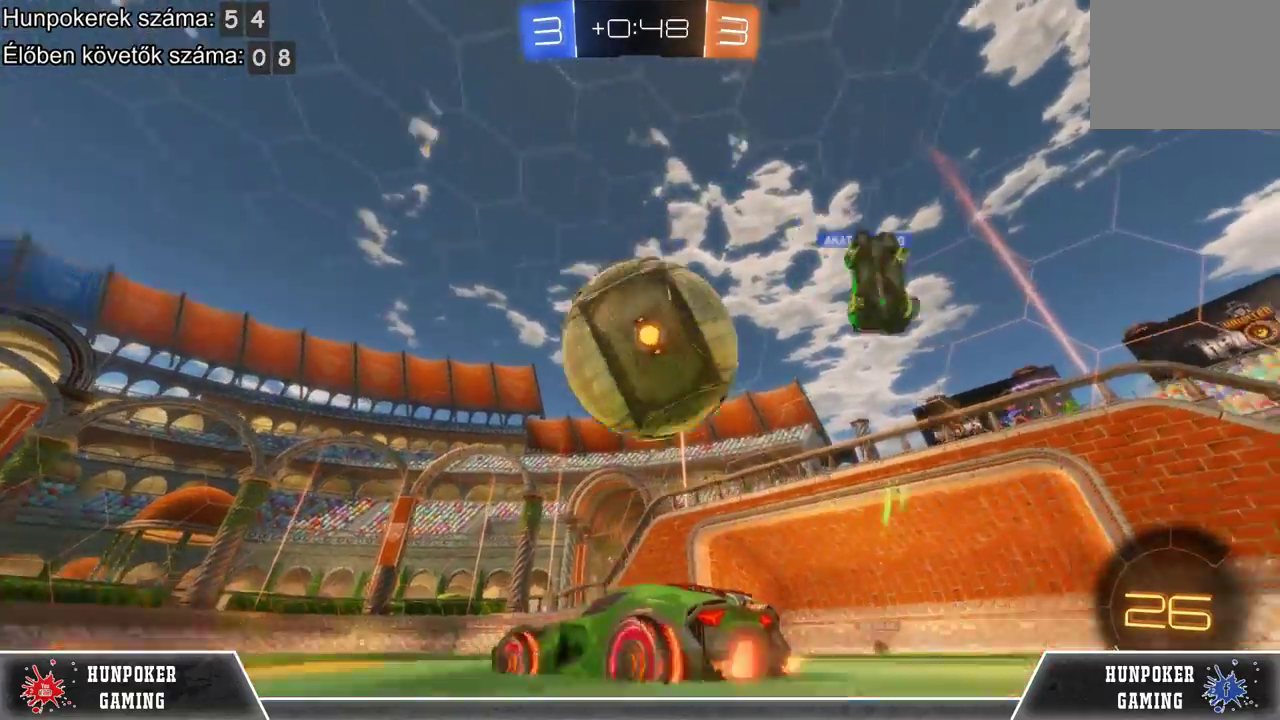
Gameplay with a controller (Xbox layout); each line is a JSON object with the inputs held at the frame after it. "events" lists button and stick changes between this image and that frame as [ms after this image, input, new state], when the widget could be followed in between.
{"buttons": [], "left_stick": "right", "right_stick": "center", "events": [[67, "left_stick", "right"]]}
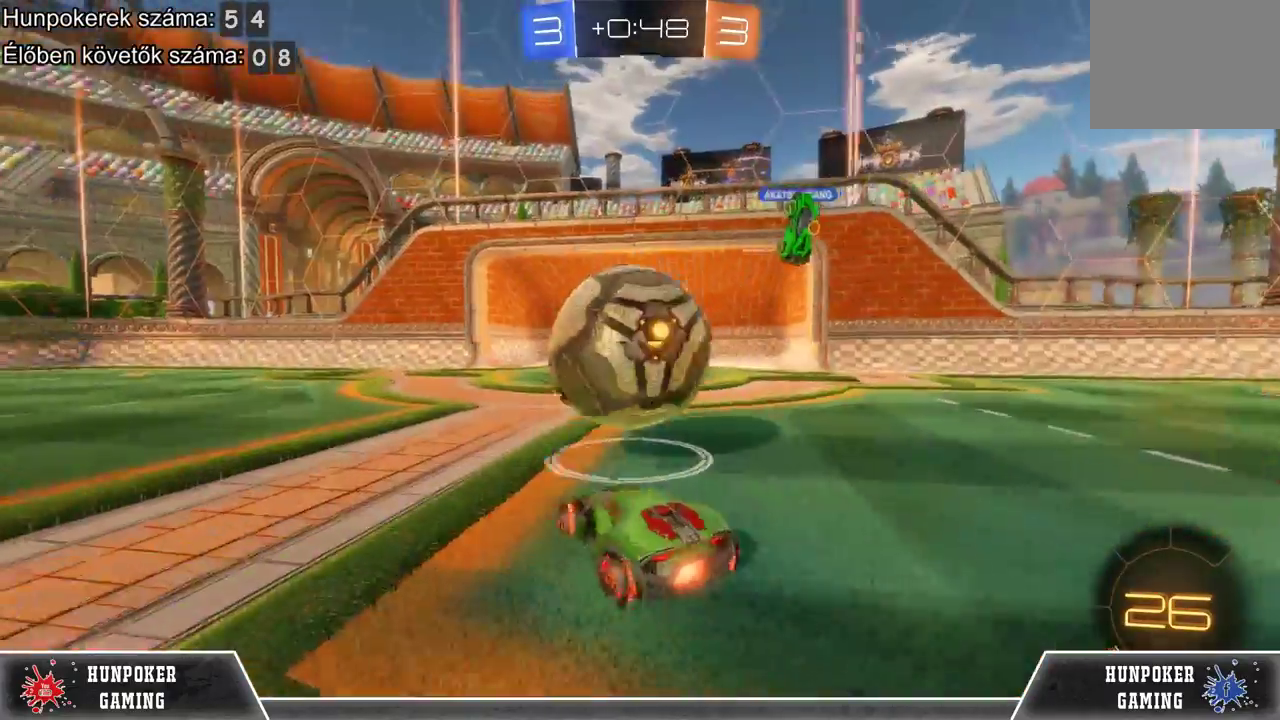
{"buttons": ["R1", "R2"], "left_stick": "center", "right_stick": "center", "events": [[33, "R2", "down"], [133, "left_stick", "center"], [200, "left_stick", "left"], [433, "left_stick", "center"], [467, "R1", "down"]]}
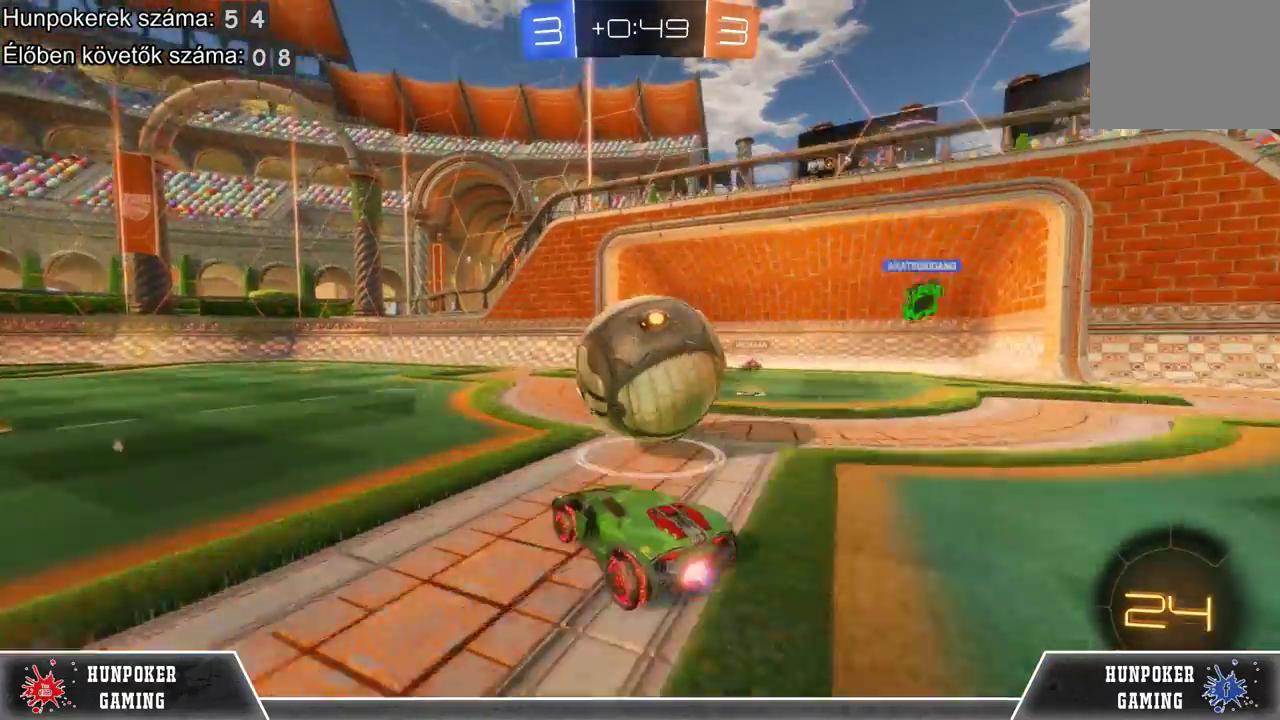
{"buttons": ["A", "R2"], "left_stick": "right", "right_stick": "center", "events": [[267, "R1", "up"], [267, "left_stick", "right"], [333, "A", "down"]]}
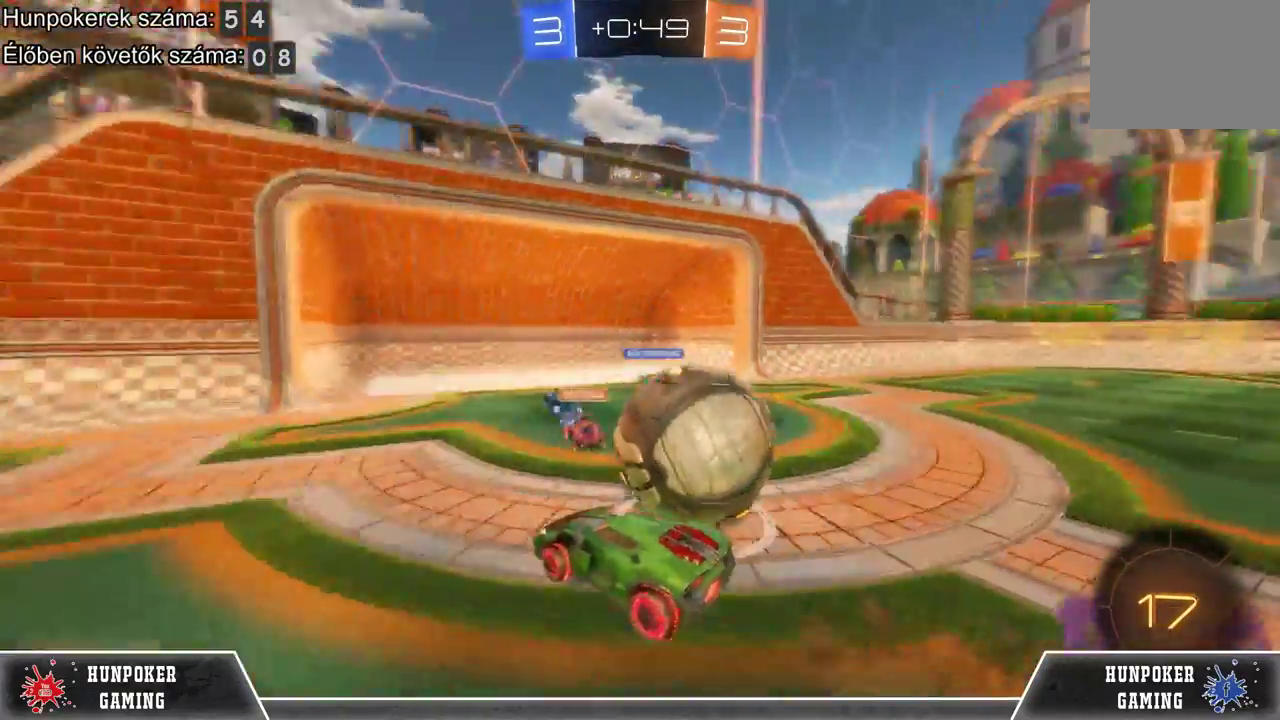
{"buttons": ["R2"], "left_stick": "center", "right_stick": "center", "events": [[33, "A", "up"], [100, "A", "down"], [267, "A", "up"], [467, "left_stick", "center"]]}
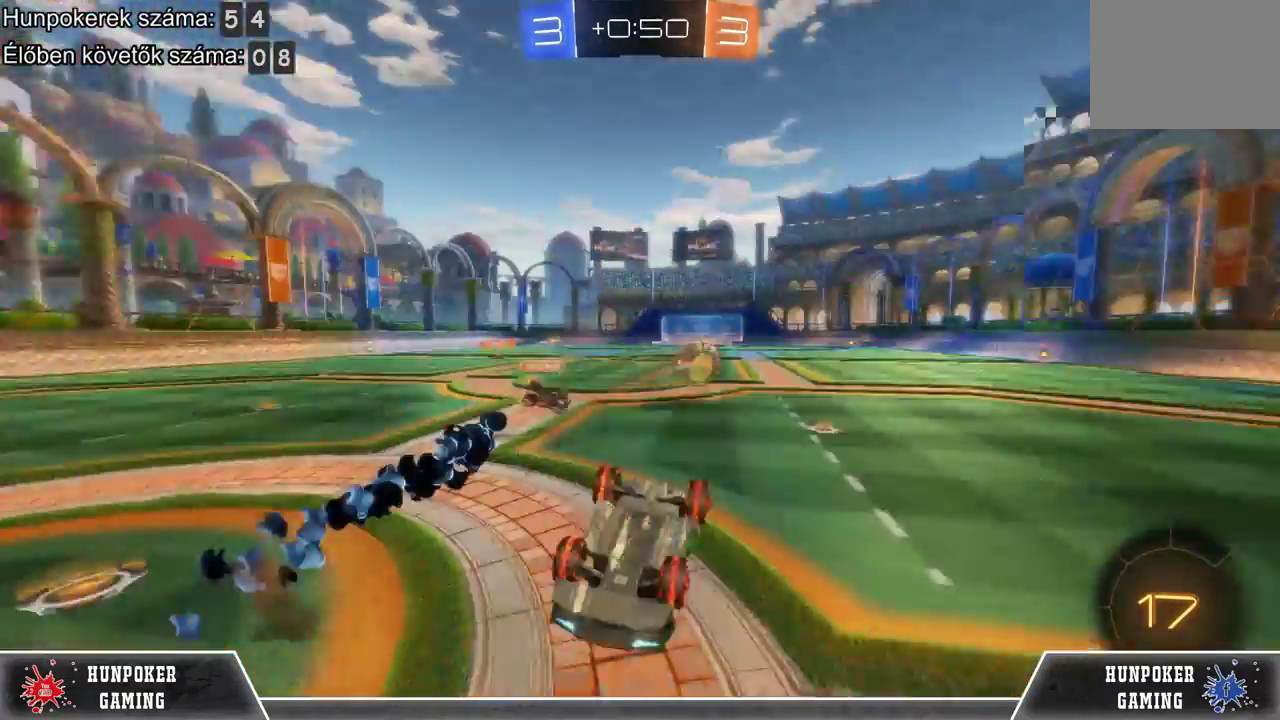
{"buttons": ["R2"], "left_stick": "left", "right_stick": "center", "events": [[300, "left_stick", "left"]]}
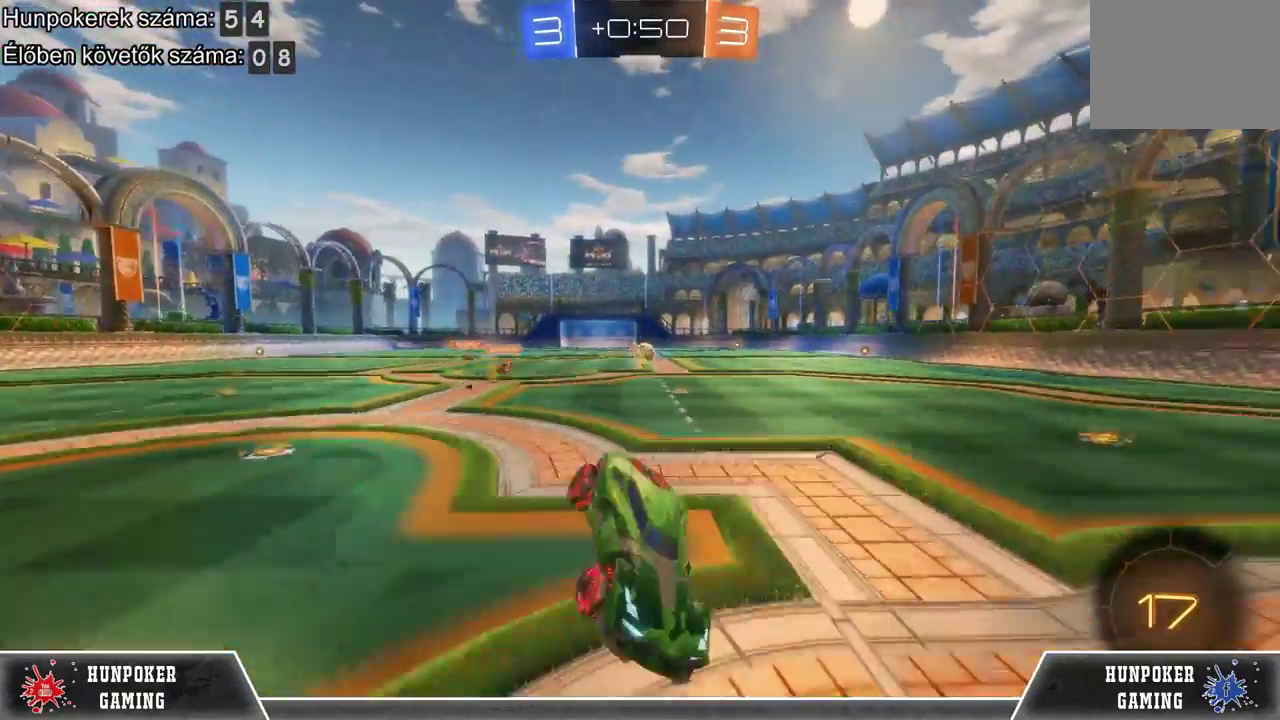
{"buttons": ["R1", "R2"], "left_stick": "left", "right_stick": "center", "events": [[67, "R1", "down"]]}
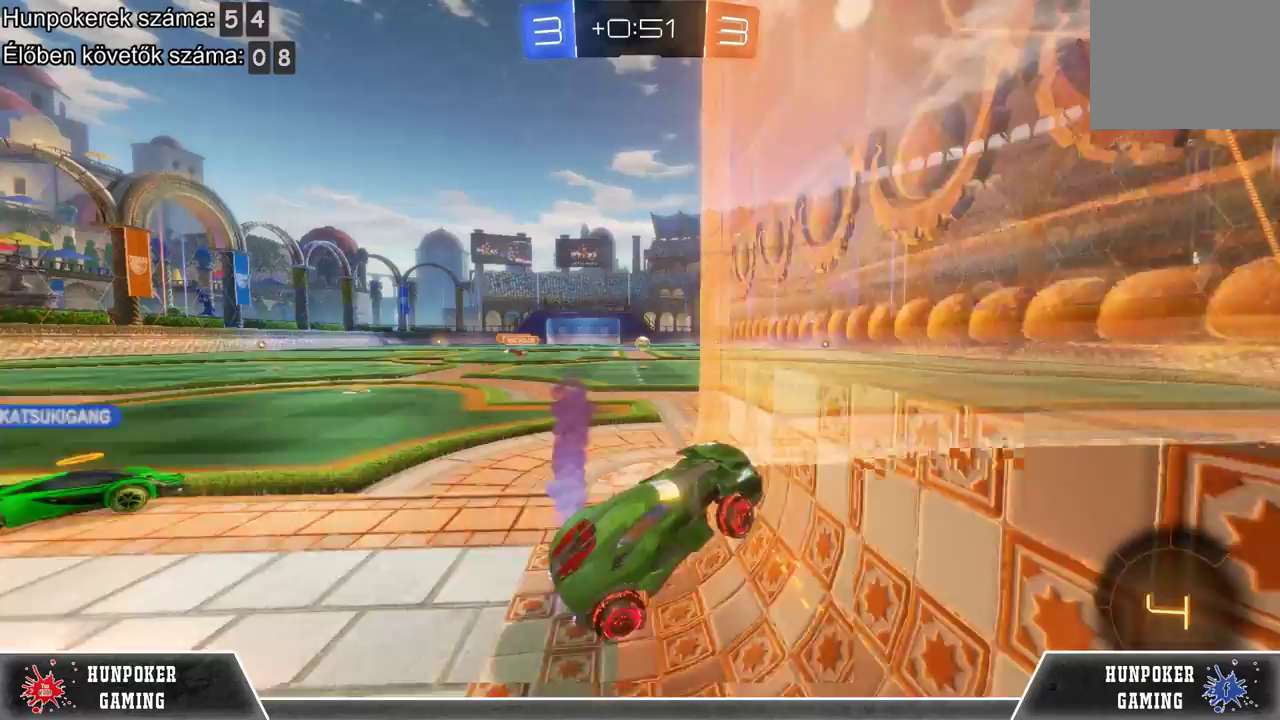
{"buttons": ["R2"], "left_stick": "left", "right_stick": "center", "events": [[267, "R1", "up"]]}
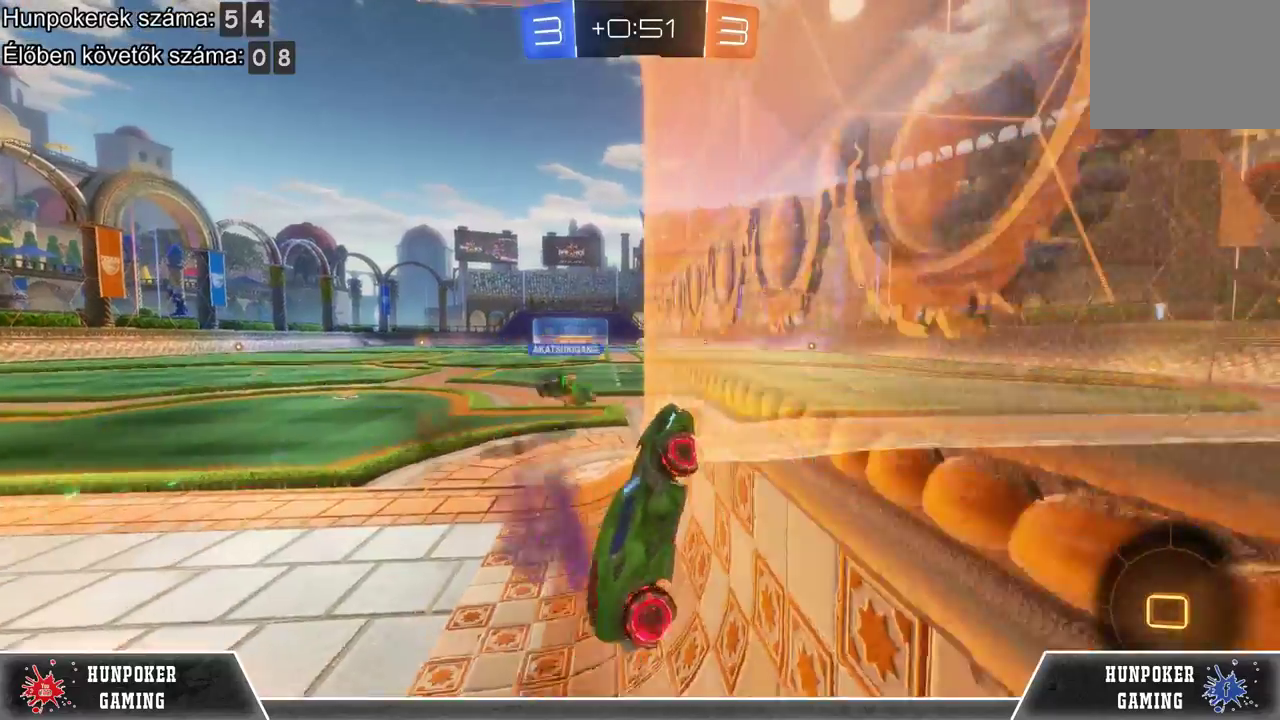
{"buttons": ["R2"], "left_stick": "left", "right_stick": "center", "events": []}
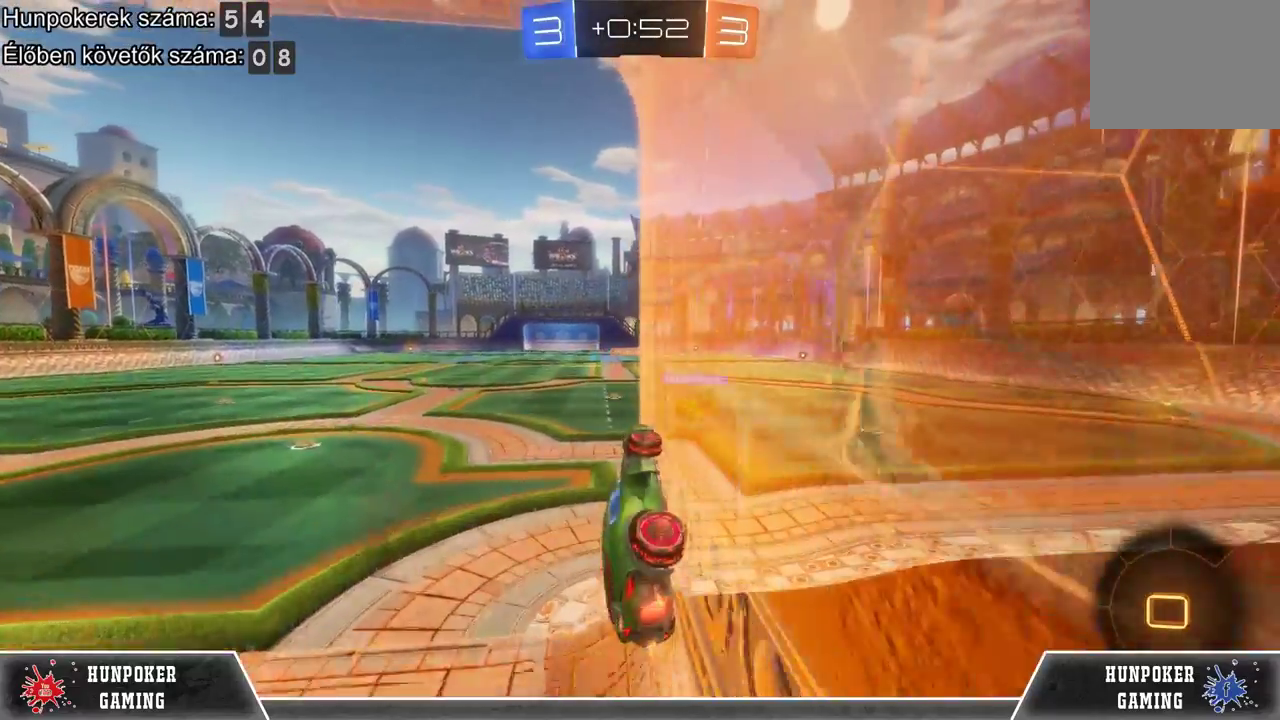
{"buttons": ["R2"], "left_stick": "right", "right_stick": "center", "events": [[100, "left_stick", "center"], [333, "A", "down"], [333, "left_stick", "right"], [500, "A", "up"]]}
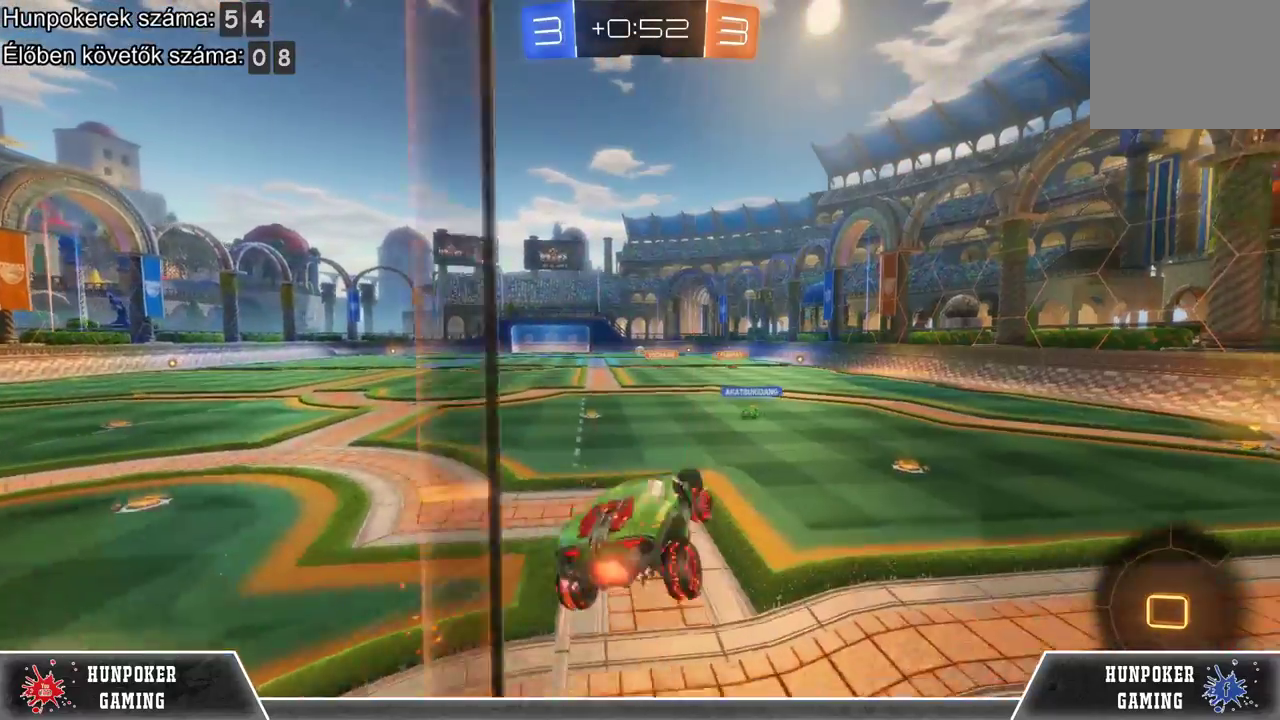
{"buttons": ["R2"], "left_stick": "center", "right_stick": "center", "events": [[200, "left_stick", "center"]]}
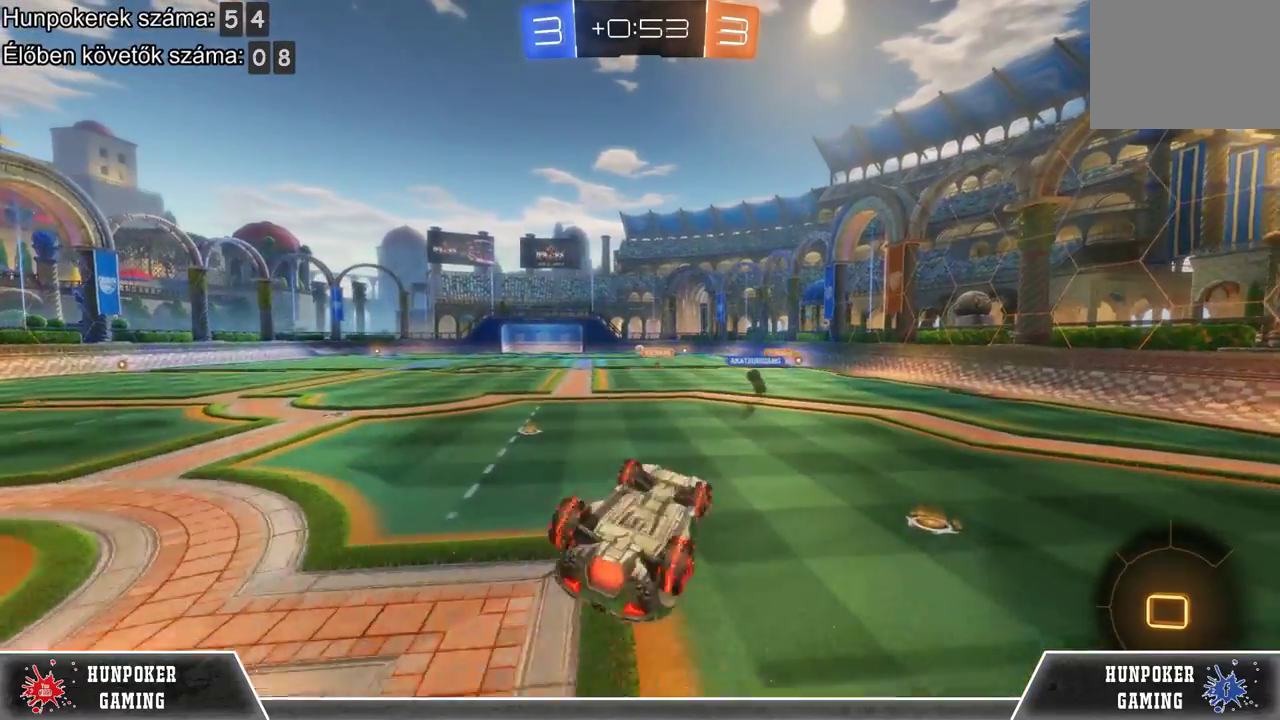
{"buttons": ["R2"], "left_stick": "right", "right_stick": "center", "events": [[33, "left_stick", "right"], [100, "A", "down"], [300, "A", "up"]]}
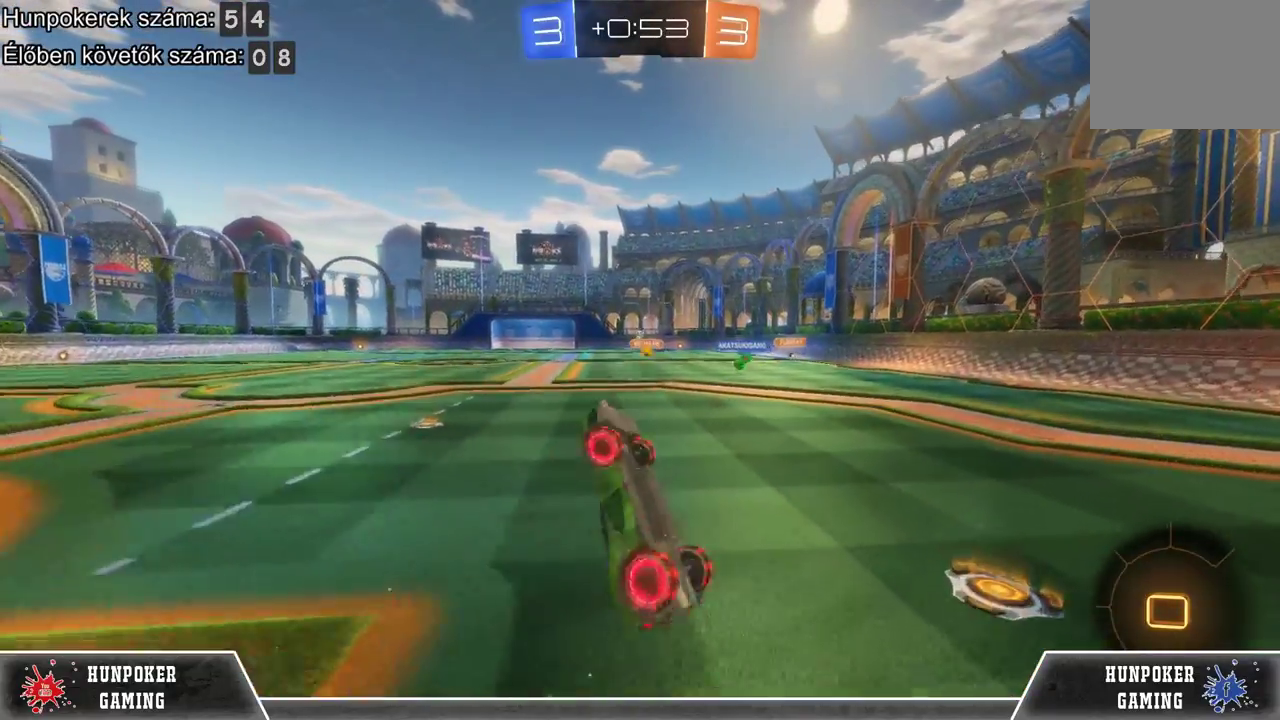
{"buttons": ["R2"], "left_stick": "center", "right_stick": "center", "events": [[433, "left_stick", "center"]]}
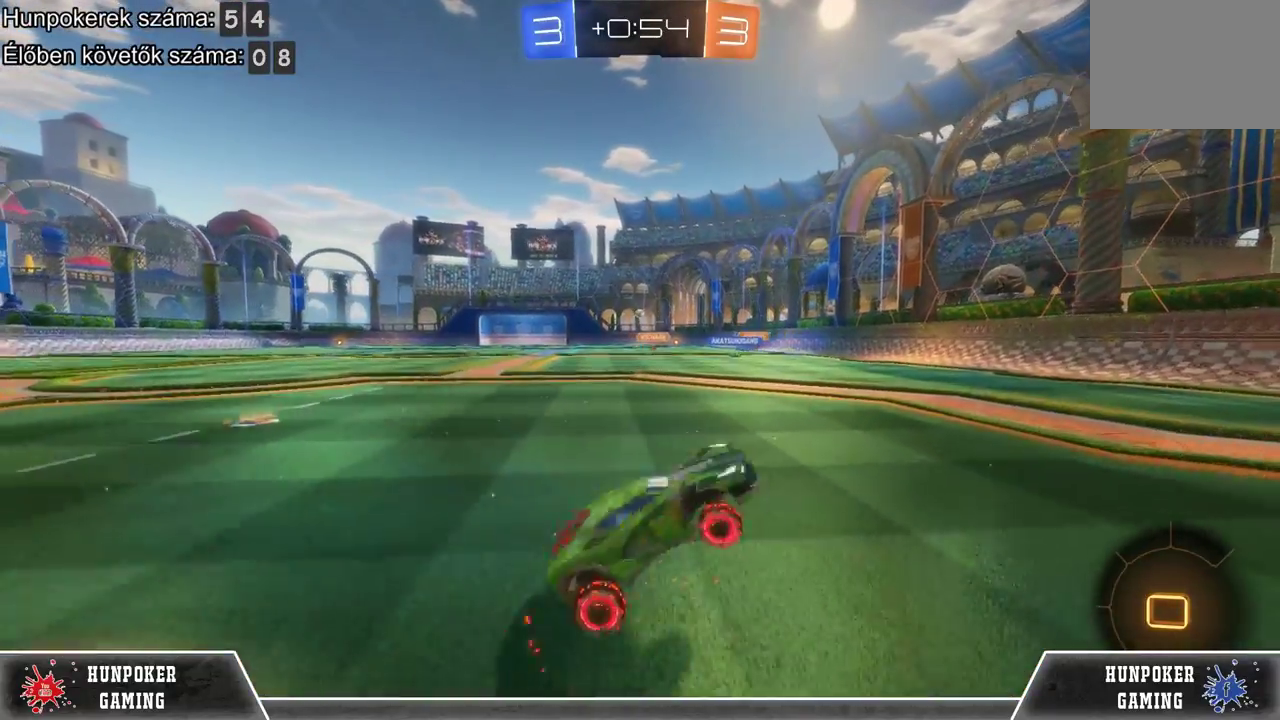
{"buttons": ["R2"], "left_stick": "left", "right_stick": "center", "events": [[167, "left_stick", "left"]]}
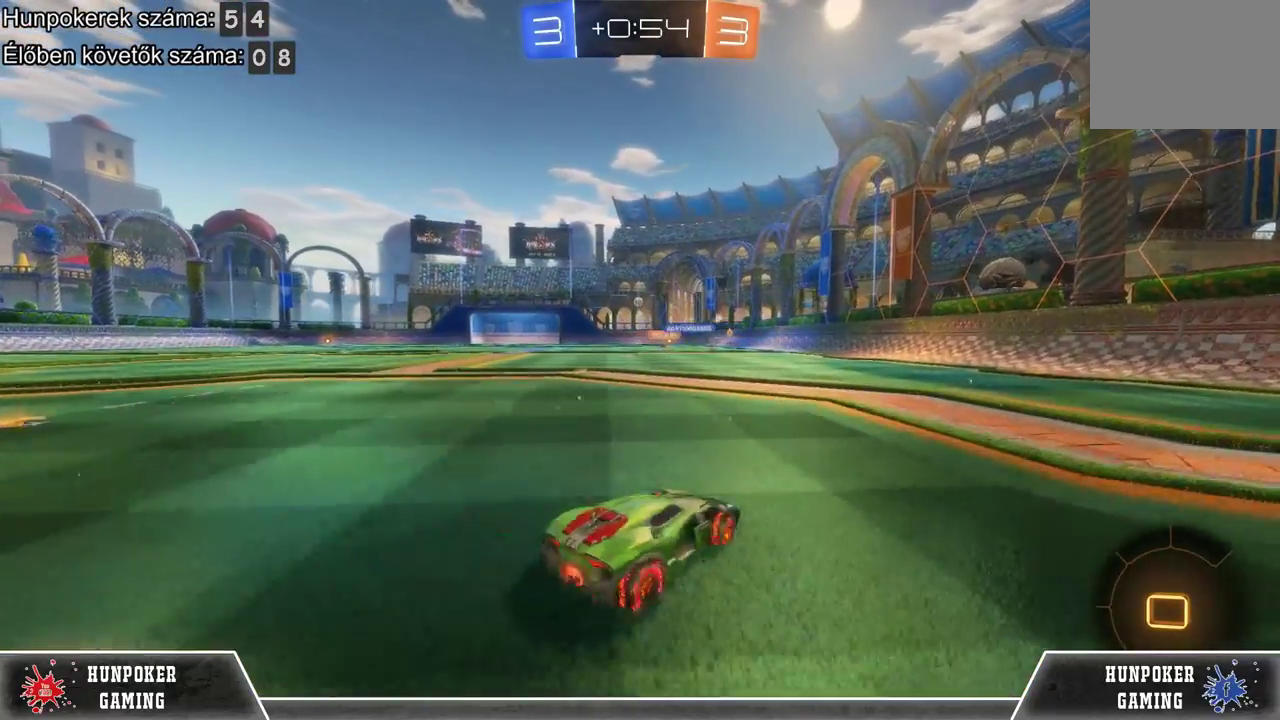
{"buttons": ["A", "R2"], "left_stick": "up", "right_stick": "center", "events": [[200, "left_stick", "up-left"], [233, "A", "down"], [300, "left_stick", "up"], [367, "A", "up"], [433, "A", "down"]]}
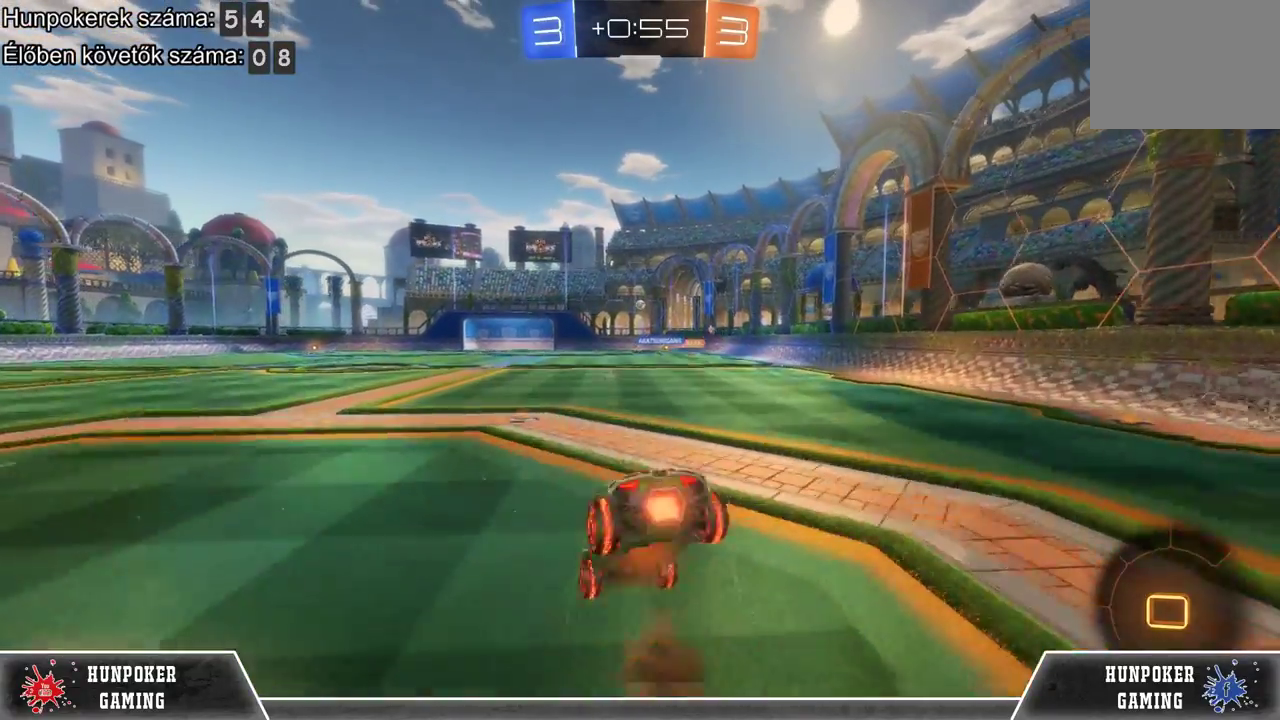
{"buttons": ["R2"], "left_stick": "center", "right_stick": "center", "events": [[67, "A", "up"], [167, "left_stick", "center"]]}
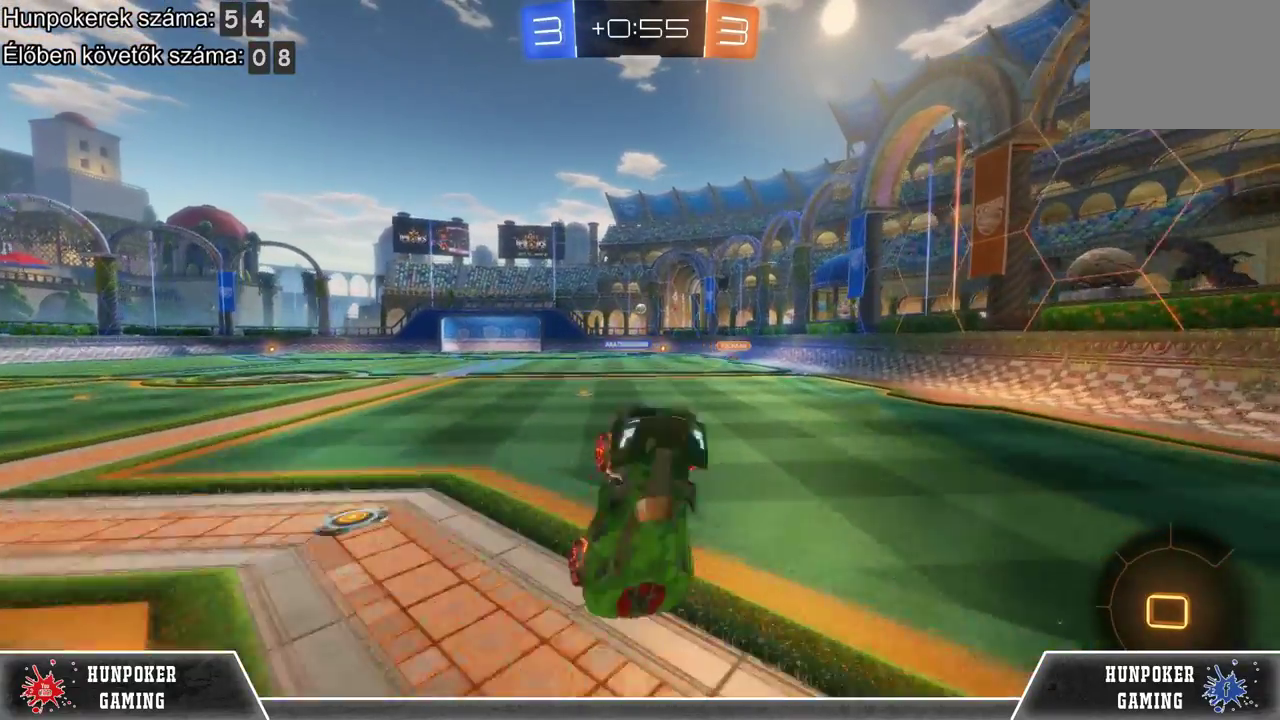
{"buttons": ["R2"], "left_stick": "center", "right_stick": "center", "events": []}
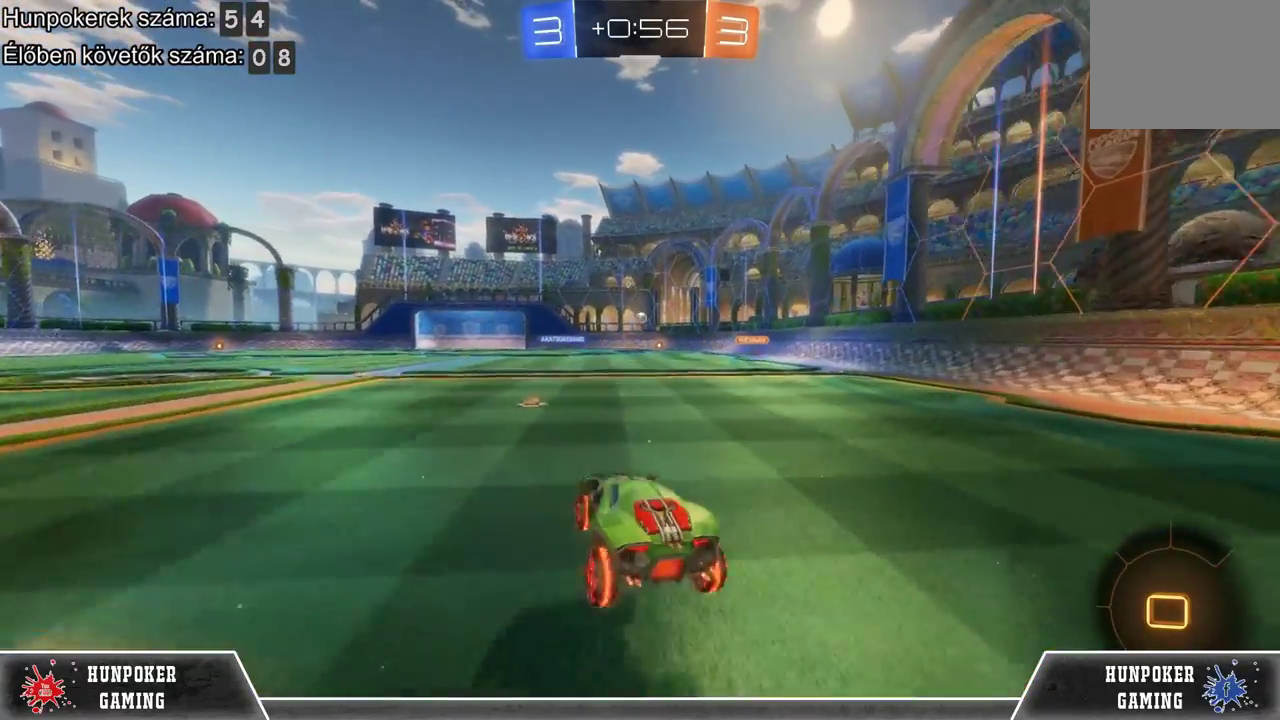
{"buttons": ["R1", "R2"], "left_stick": "center", "right_stick": "center", "events": [[367, "R1", "down"]]}
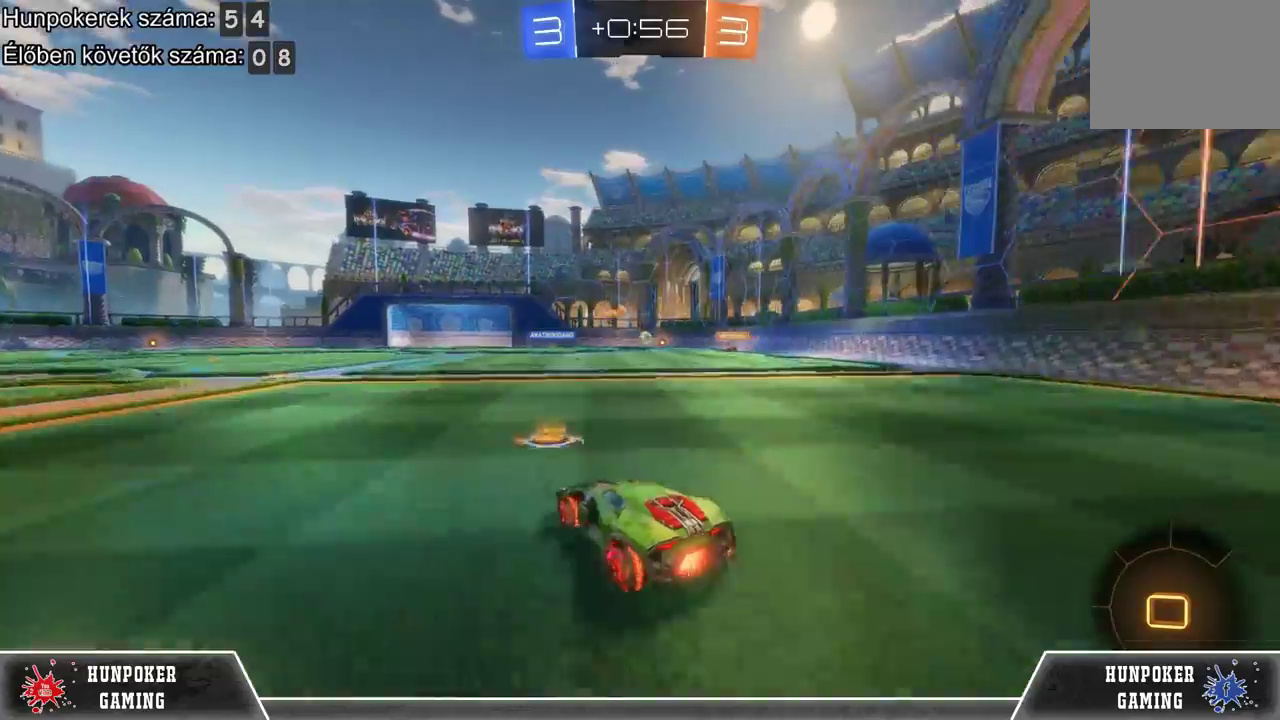
{"buttons": ["R2"], "left_stick": "up", "right_stick": "center", "events": [[67, "left_stick", "right"], [200, "R1", "up"], [233, "left_stick", "up"], [300, "A", "down"], [433, "A", "up"]]}
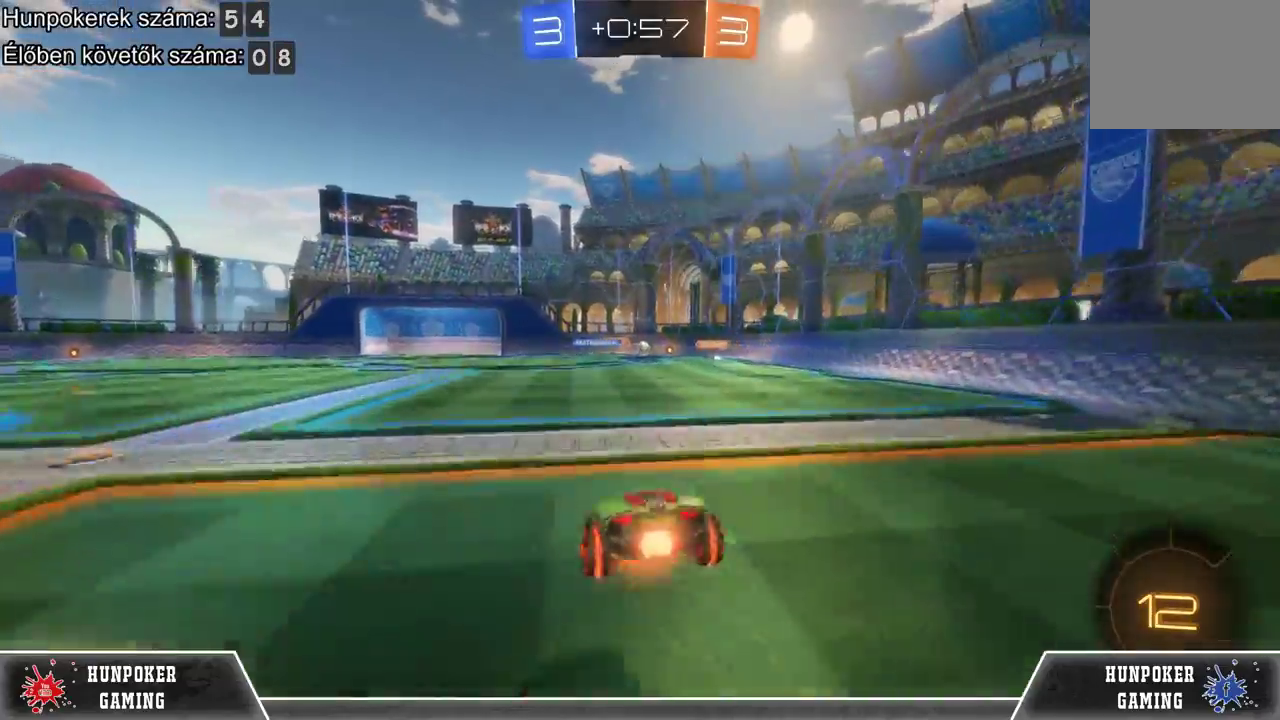
{"buttons": ["R2"], "left_stick": "center", "right_stick": "center", "events": [[33, "A", "down"], [167, "A", "up"], [167, "left_stick", "center"]]}
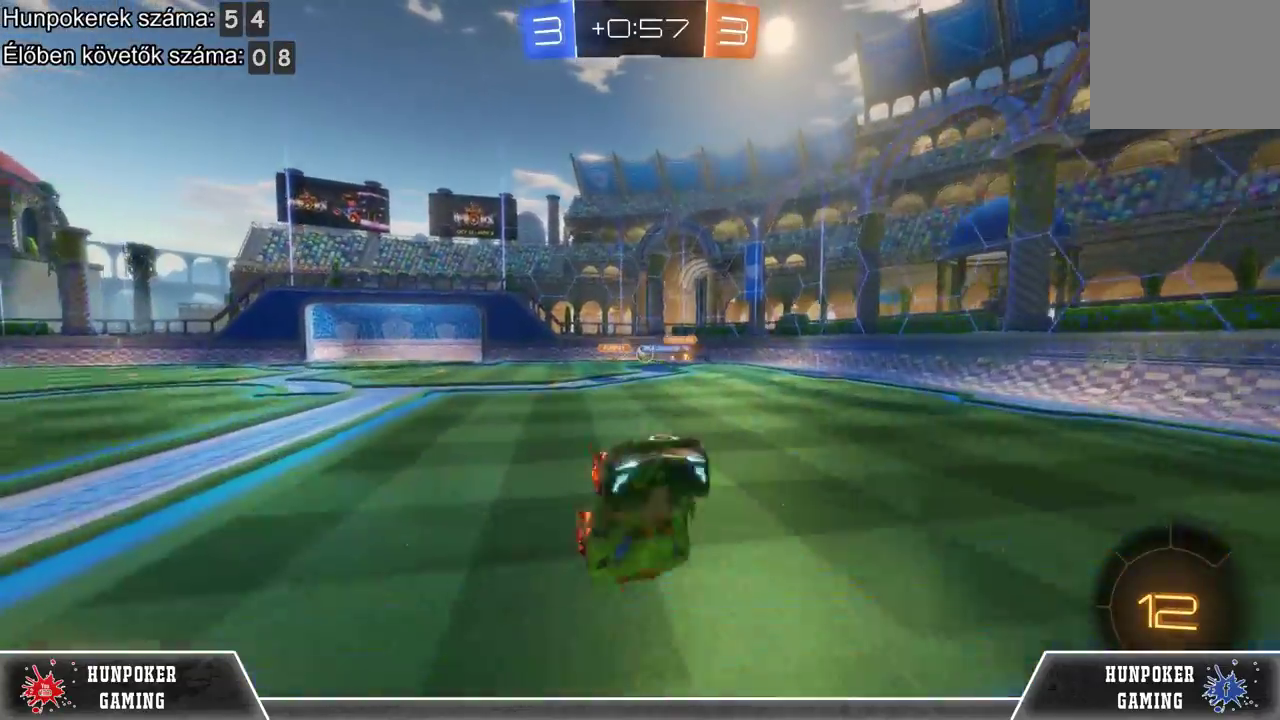
{"buttons": ["R2"], "left_stick": "center", "right_stick": "center", "events": []}
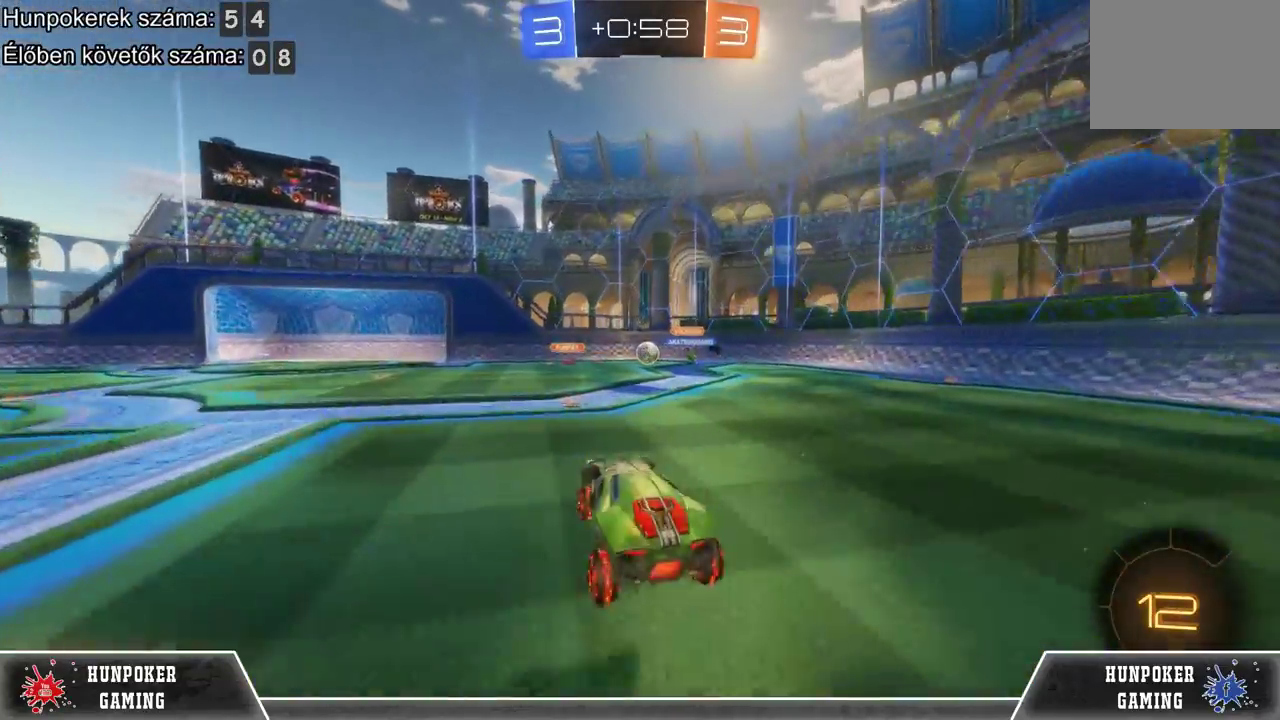
{"buttons": ["R1", "R2"], "left_stick": "right", "right_stick": "center", "events": [[333, "R1", "down"], [333, "left_stick", "right"]]}
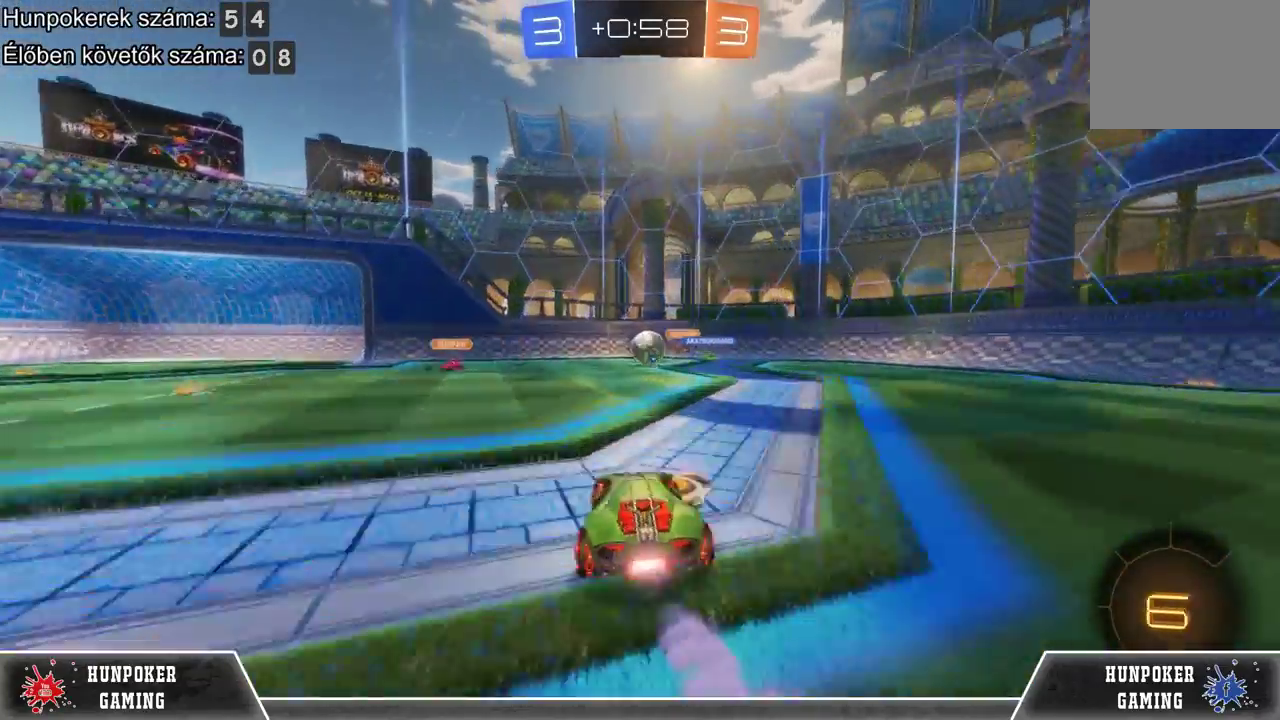
{"buttons": ["A", "R2"], "left_stick": "up", "right_stick": "center", "events": [[67, "left_stick", "center"], [400, "R1", "up"], [400, "left_stick", "up"], [467, "A", "down"]]}
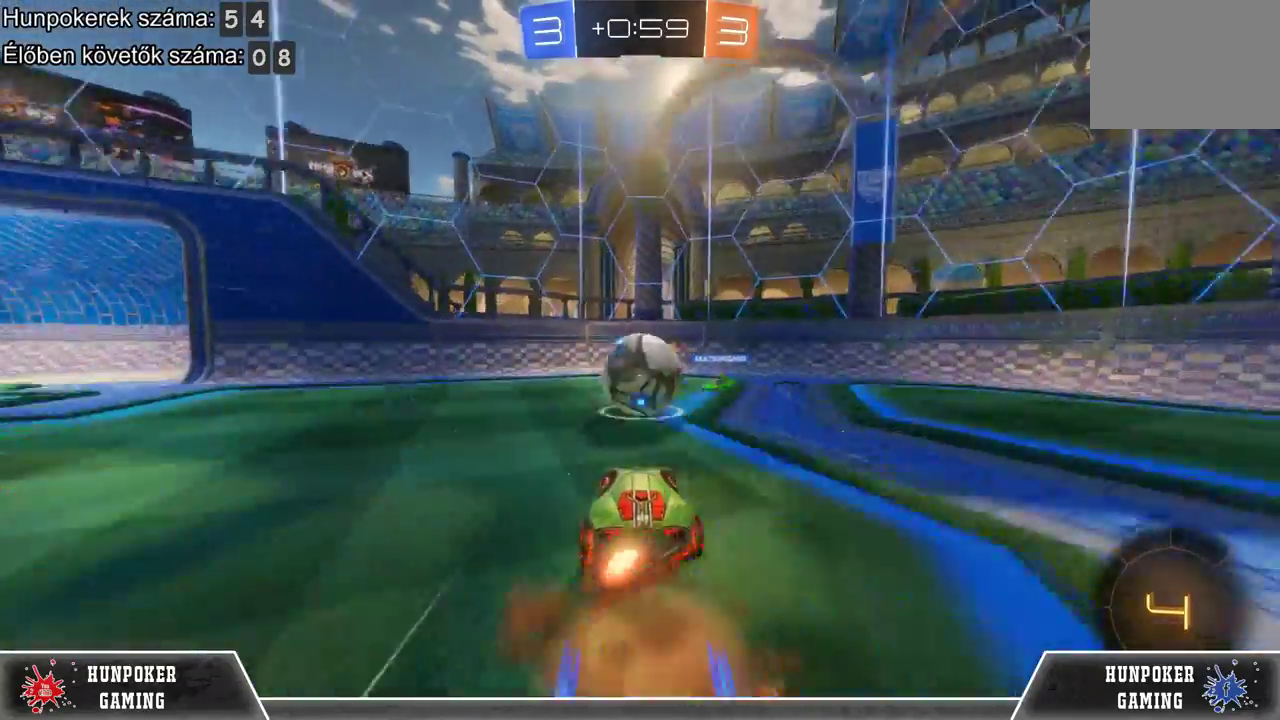
{"buttons": ["R2"], "left_stick": "center", "right_stick": "center", "events": [[133, "A", "up"], [200, "A", "down"], [367, "A", "up"], [400, "left_stick", "center"]]}
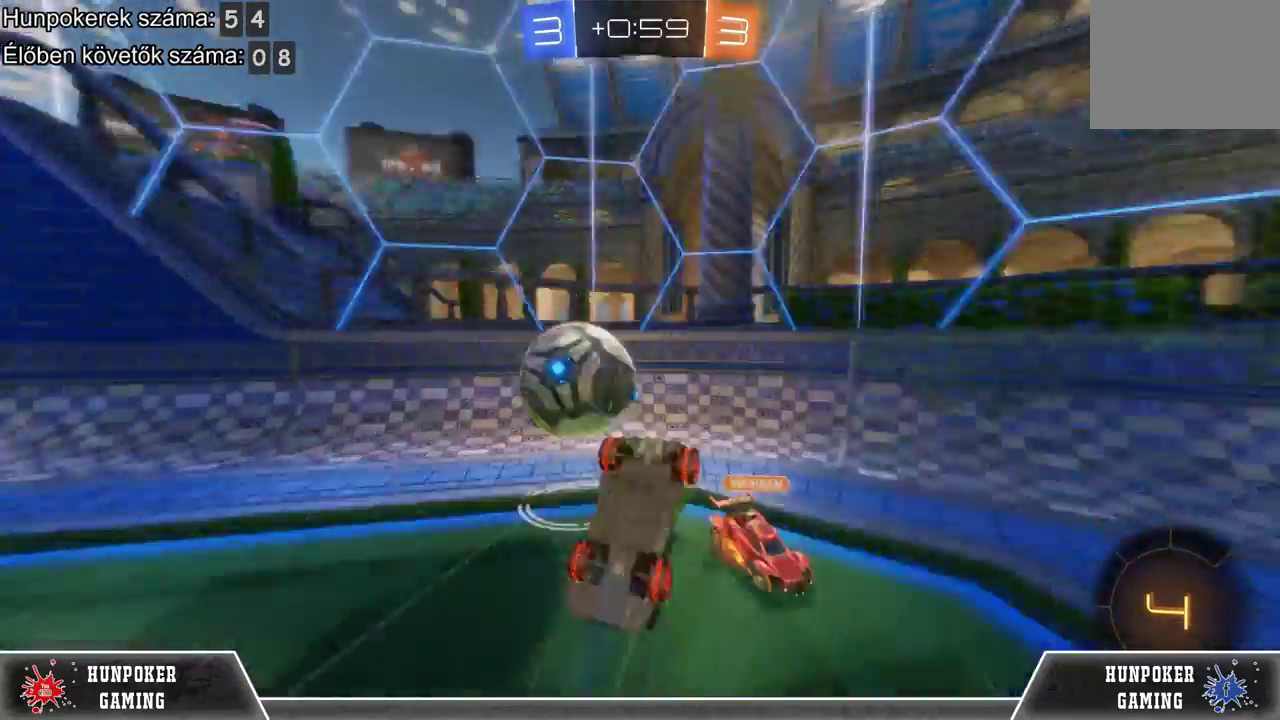
{"buttons": ["R2"], "left_stick": "left", "right_stick": "center", "events": [[500, "left_stick", "left"]]}
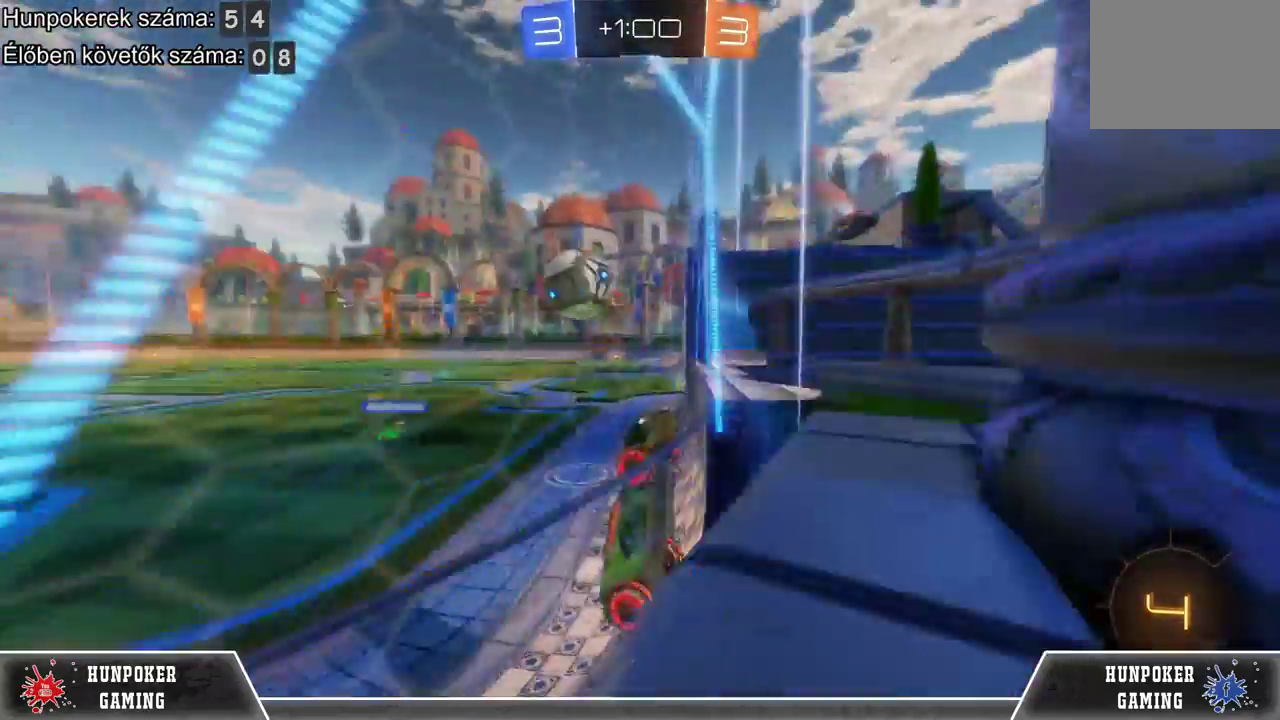
{"buttons": ["R1", "R2"], "left_stick": "left", "right_stick": "center", "events": [[467, "R1", "down"]]}
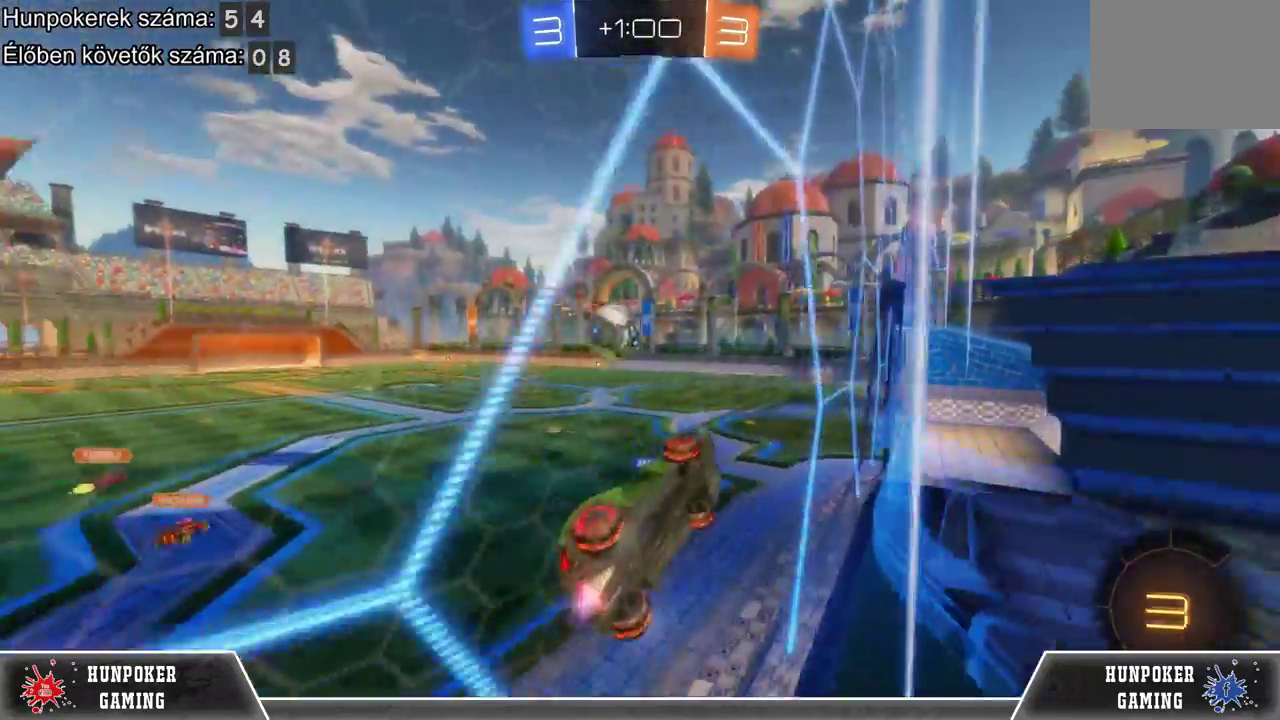
{"buttons": ["R2"], "left_stick": "center", "right_stick": "center", "events": [[267, "R1", "up"], [433, "left_stick", "center"]]}
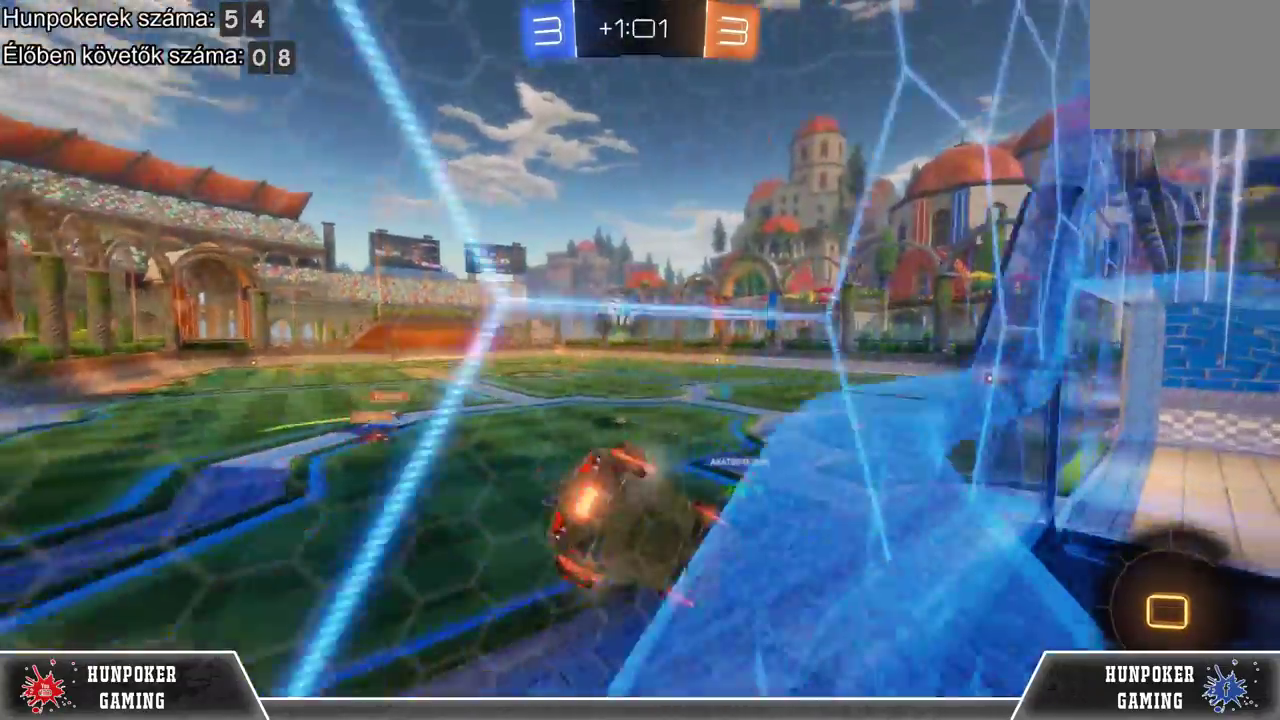
{"buttons": ["R2"], "left_stick": "center", "right_stick": "center", "events": []}
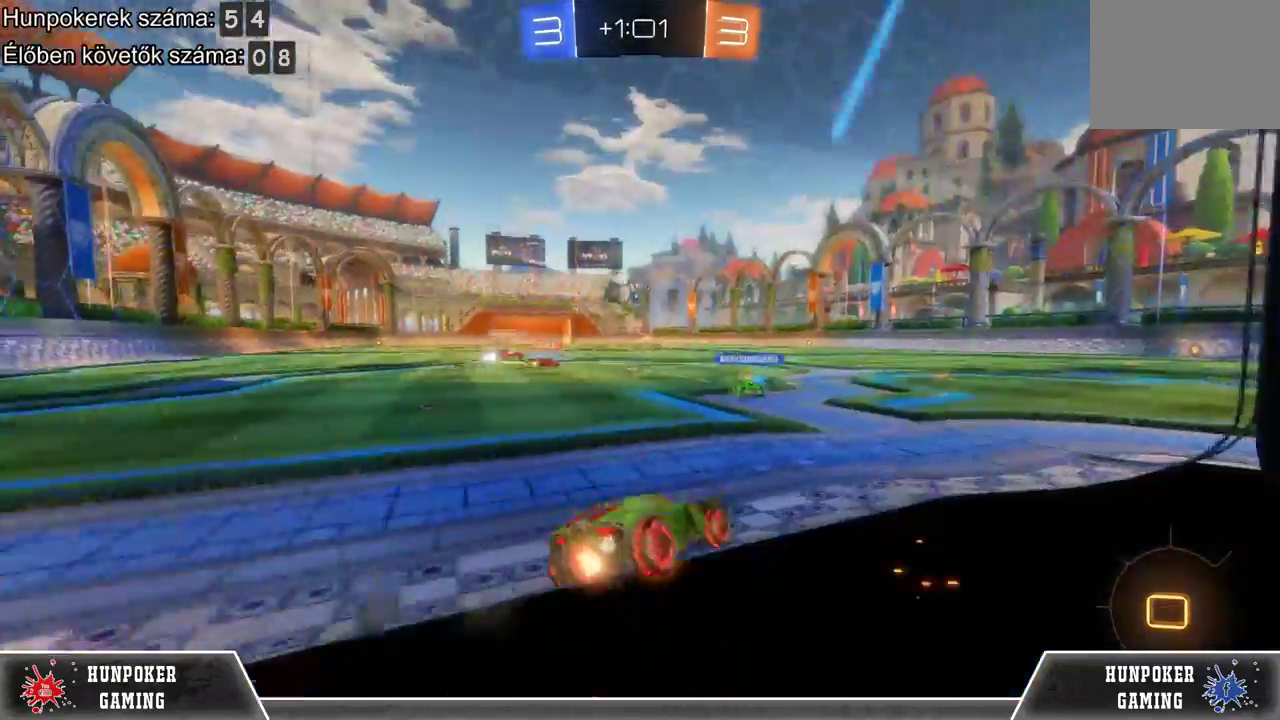
{"buttons": ["R2"], "left_stick": "center", "right_stick": "center", "events": [[67, "R2", "up"], [167, "left_stick", "right"], [333, "left_stick", "center"], [433, "R2", "down"]]}
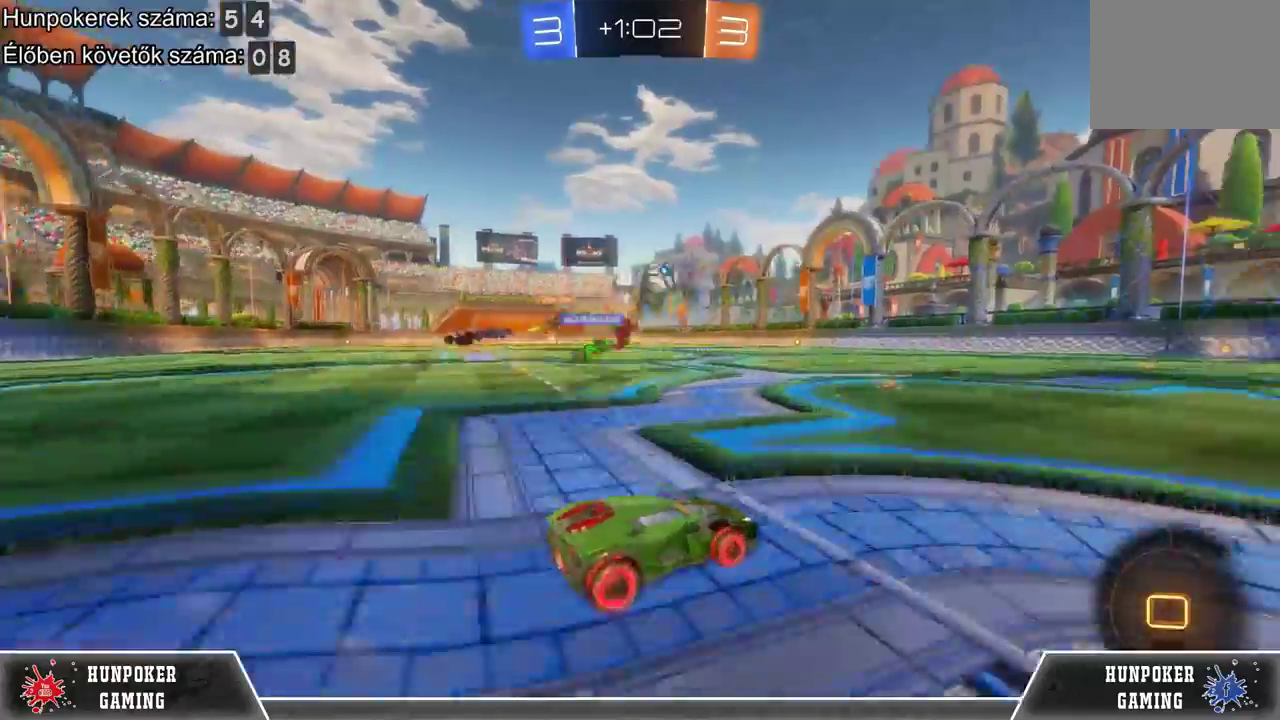
{"buttons": ["R2"], "left_stick": "up", "right_stick": "center", "events": [[333, "A", "down"], [333, "left_stick", "up-right"], [500, "A", "up"], [500, "left_stick", "up"]]}
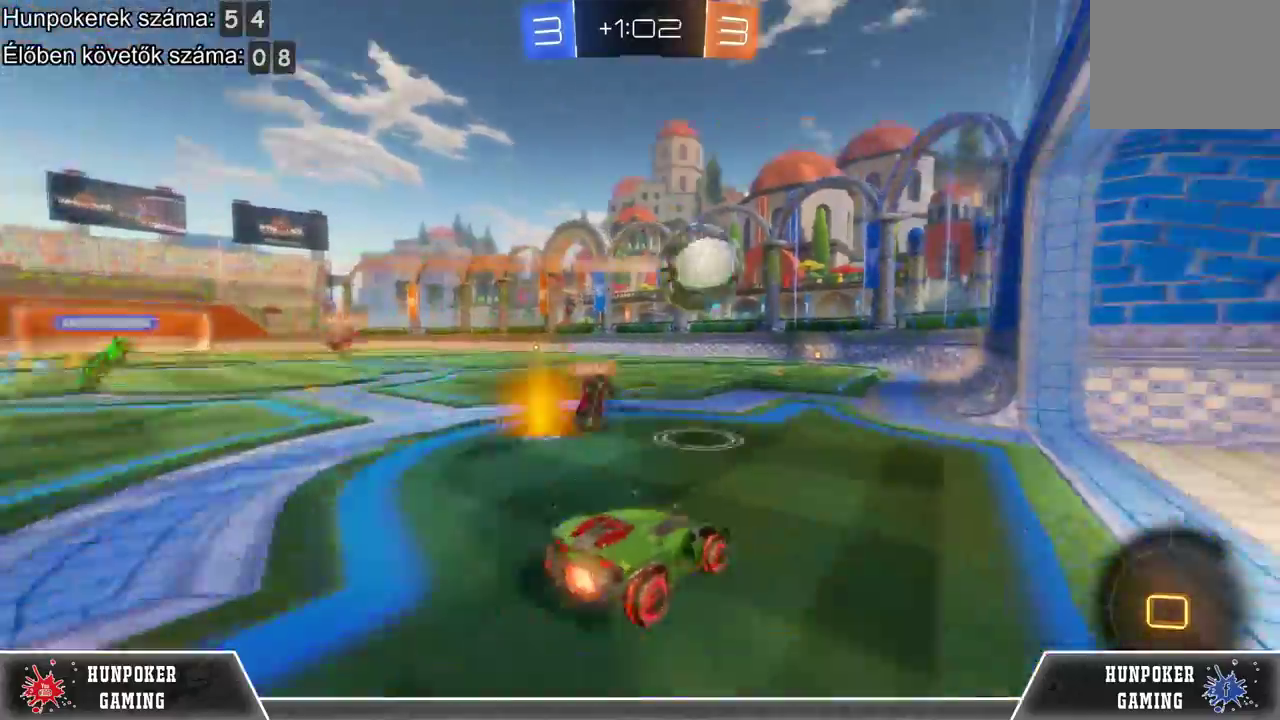
{"buttons": [], "left_stick": "center", "right_stick": "center", "events": [[67, "A", "down"], [233, "A", "up"], [267, "left_stick", "center"], [333, "R2", "up"]]}